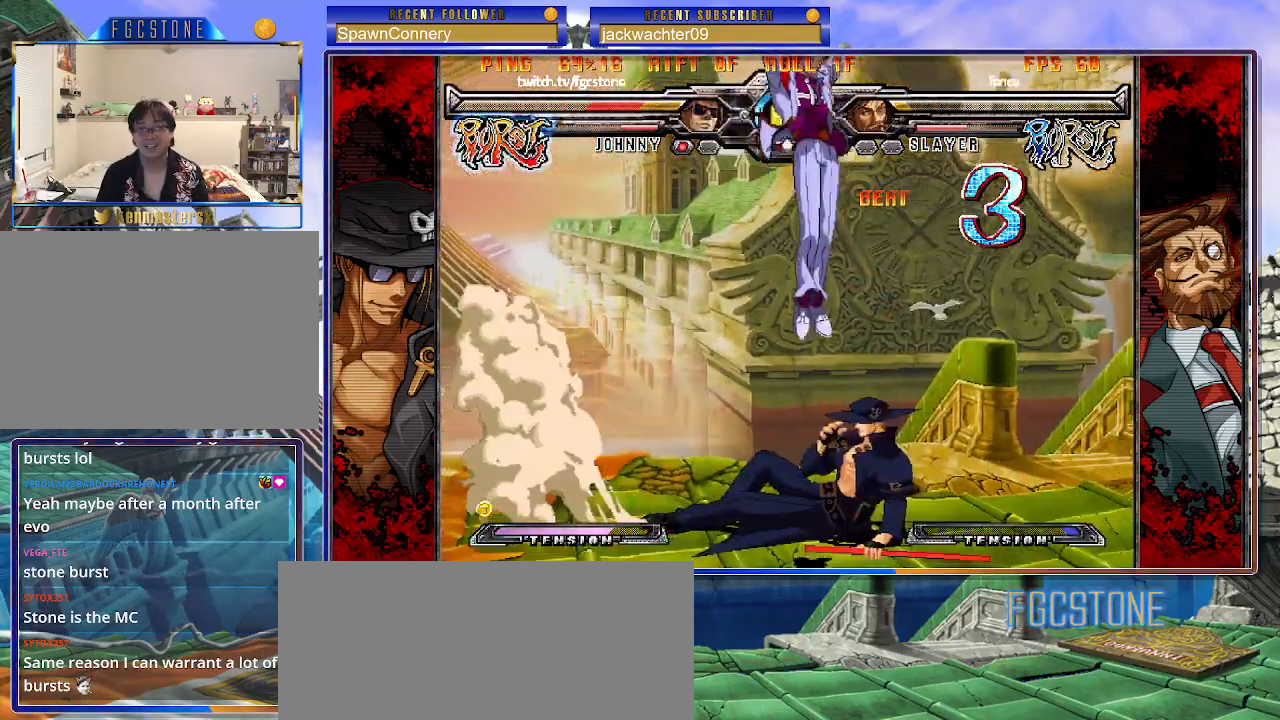
Gameplay with a controller (arcade stick); each line is a JSON object with the inputs held at the frame after it. "events" lists button and stick changes between this image and that frame as [ms after this image, input, new state], when the widget could be followed in between. Not read: L3 R3.
{"buttons": ["D"], "left_stick": "down-right", "events": [[167, "left_stick", "down-right"], [383, "D", "down"], [383, "HS", "down"], [500, "HS", "up"]]}
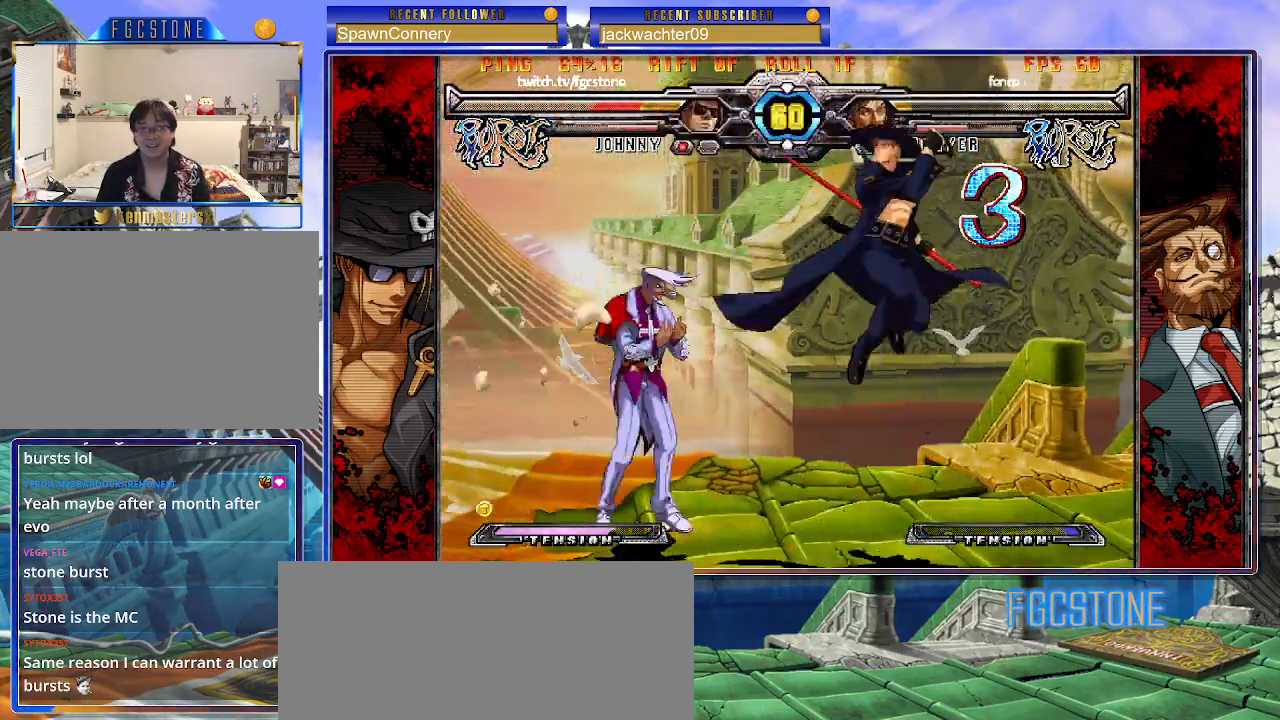
{"buttons": [], "left_stick": "left", "events": [[17, "D", "up"], [333, "left_stick", "center"], [433, "left_stick", "left"]]}
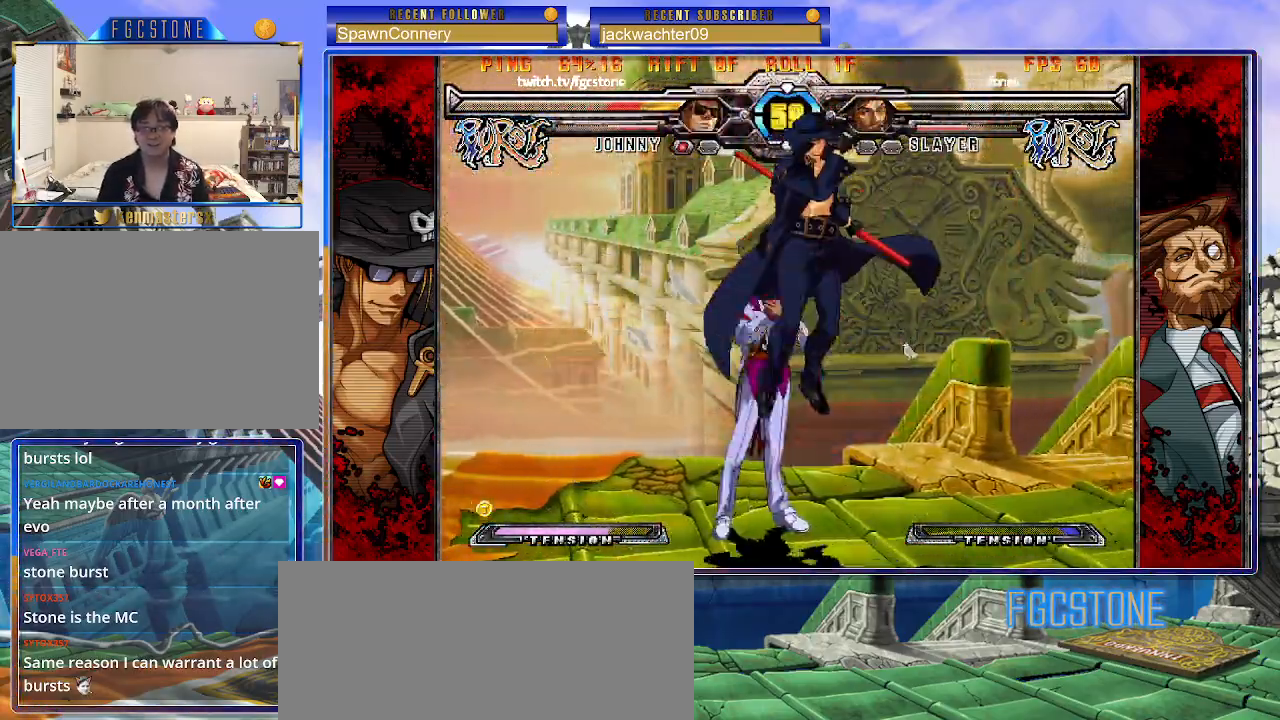
{"buttons": [], "left_stick": "right", "events": [[33, "left_stick", "down"], [200, "left_stick", "left"], [217, "HS", "down"], [283, "HS", "up"], [283, "left_stick", "center"], [433, "left_stick", "right"]]}
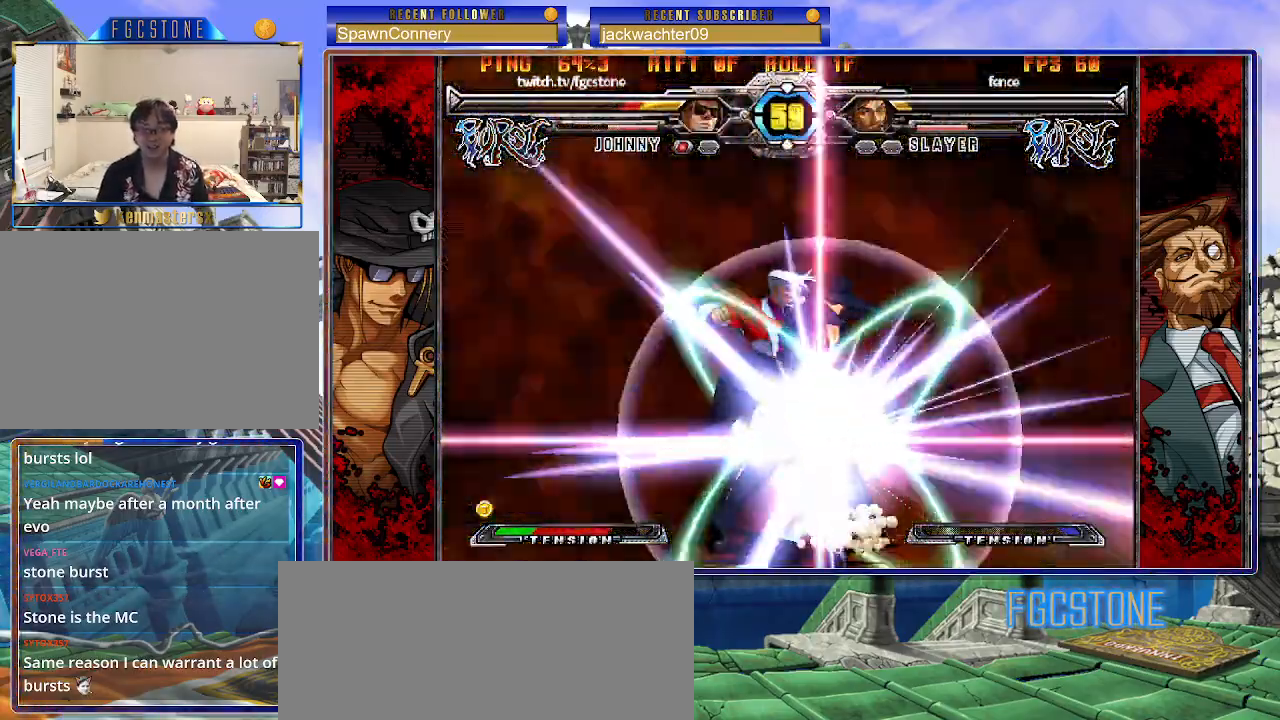
{"buttons": [], "left_stick": "right", "events": []}
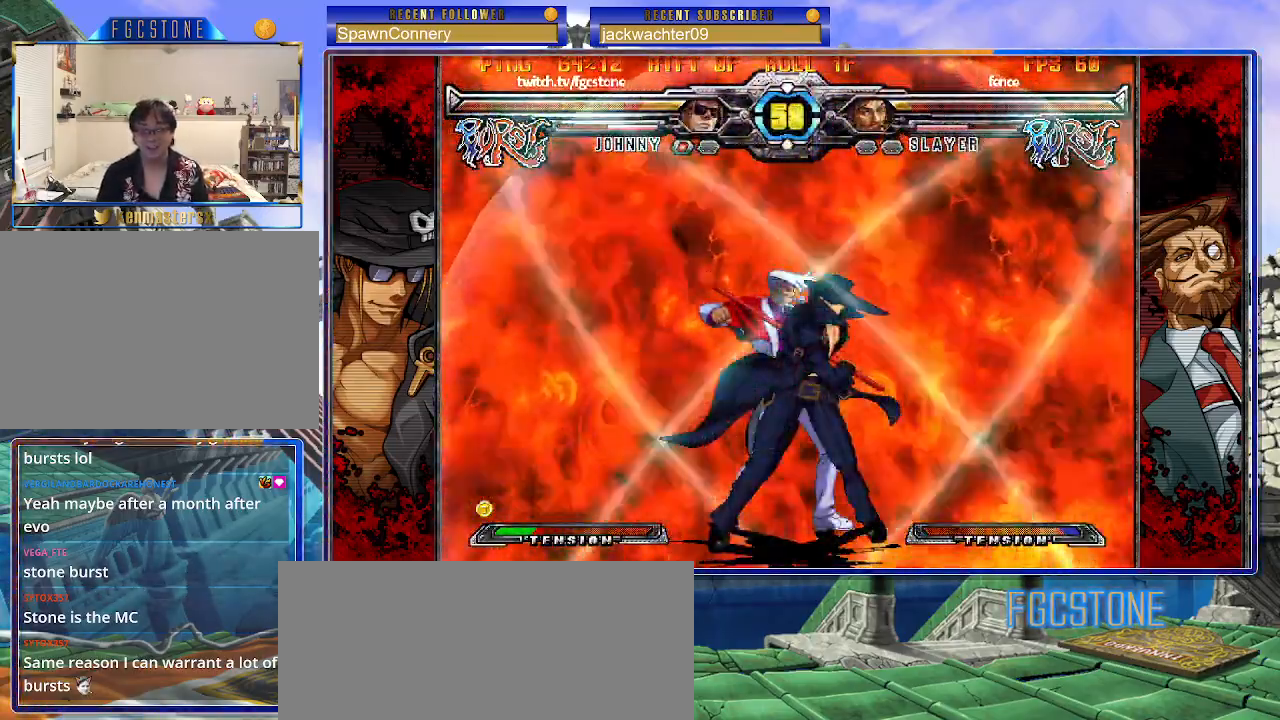
{"buttons": [], "left_stick": "right", "events": []}
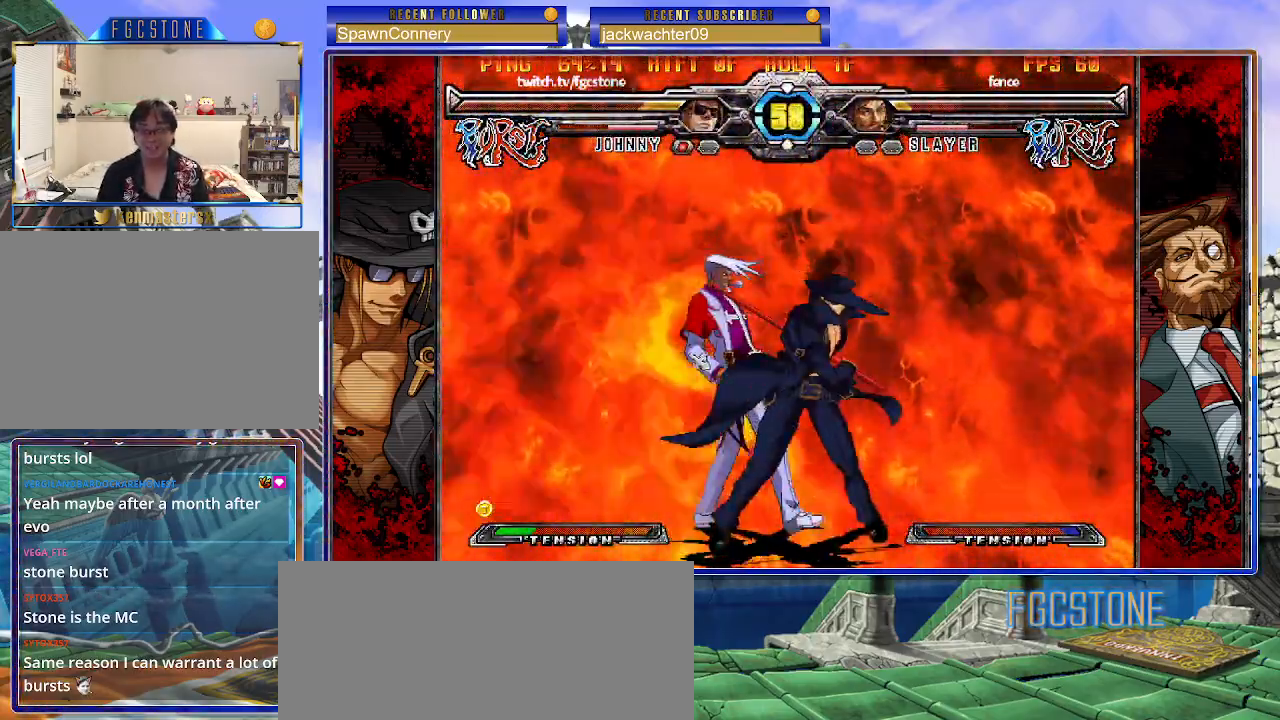
{"buttons": [], "left_stick": "right", "events": [[33, "HS", "down"], [167, "HS", "up"], [183, "HS", "down"], [333, "HS", "up"]]}
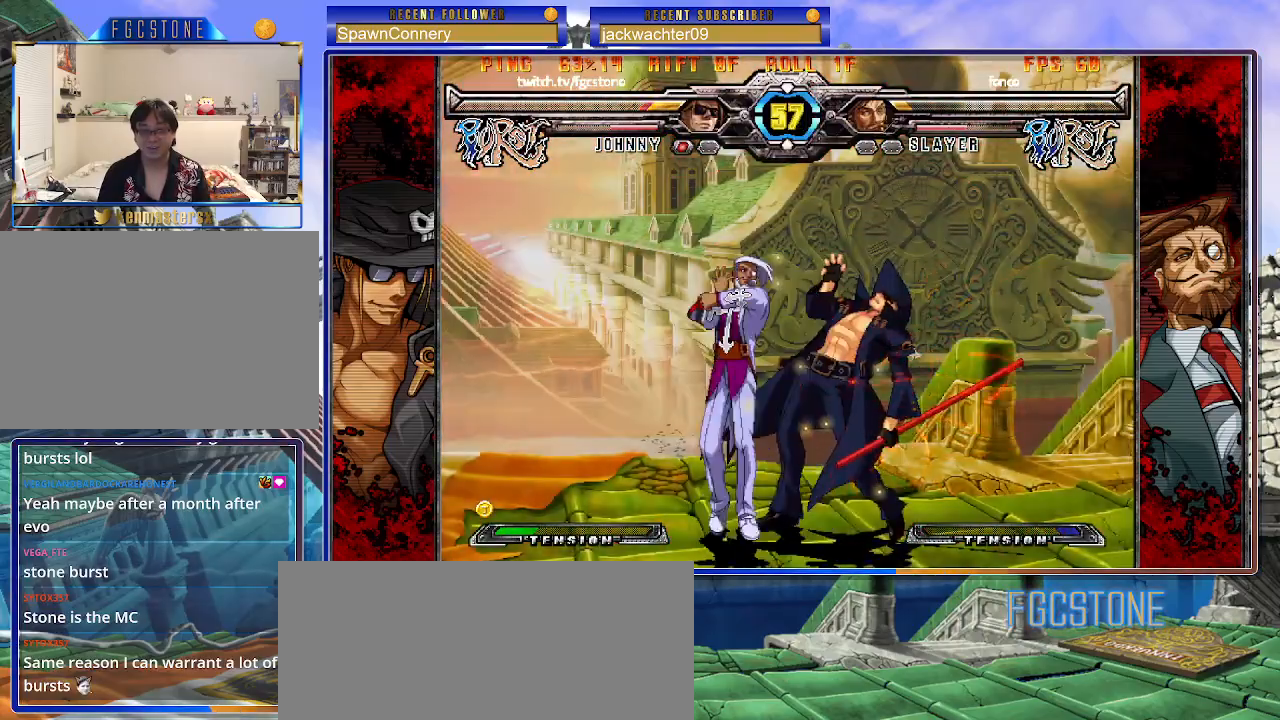
{"buttons": [], "left_stick": "down-right", "events": [[17, "left_stick", "down-right"], [183, "left_stick", "right"], [400, "left_stick", "down-right"]]}
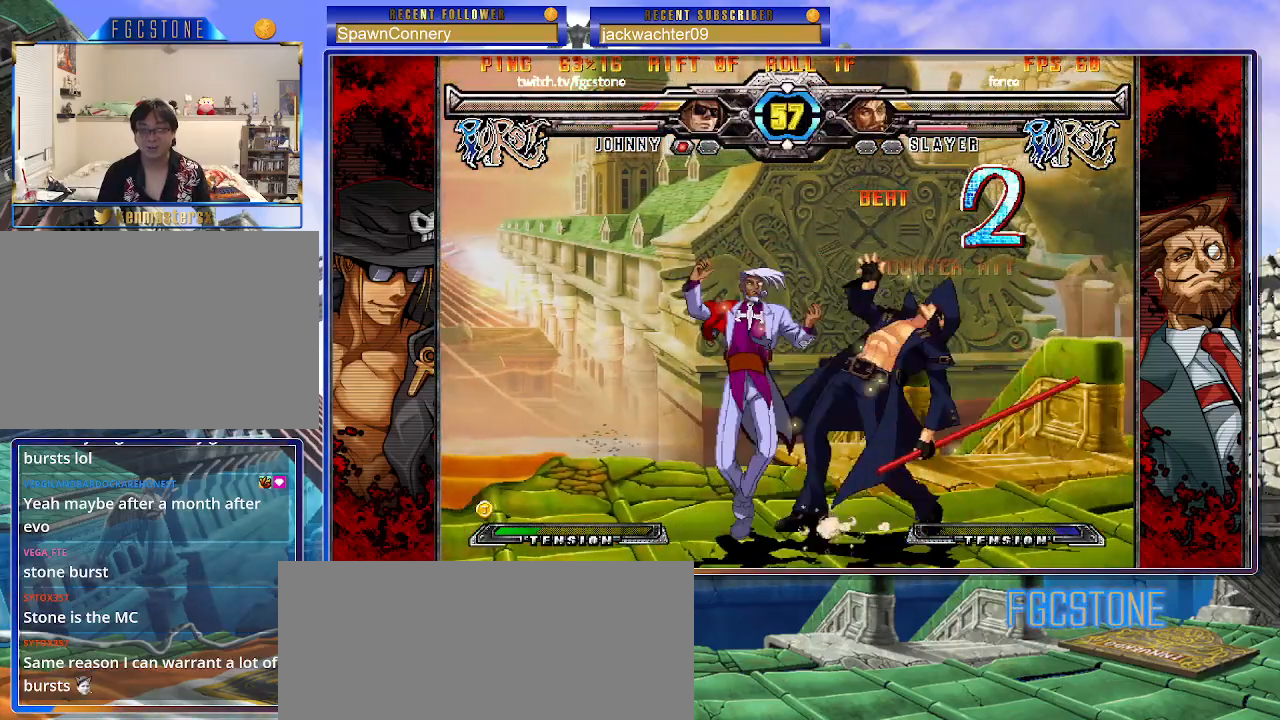
{"buttons": [], "left_stick": "down-right", "events": []}
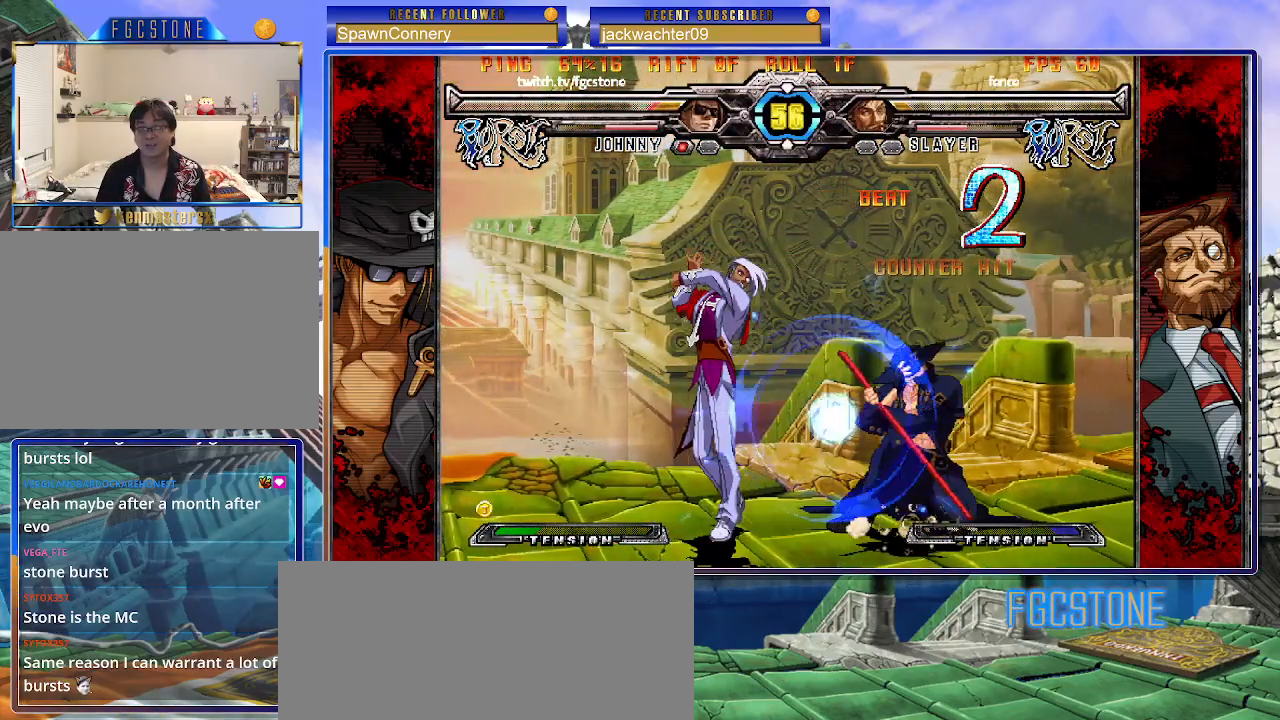
{"buttons": [], "left_stick": "down-right", "events": [[350, "left_stick", "left"], [467, "left_stick", "down-right"]]}
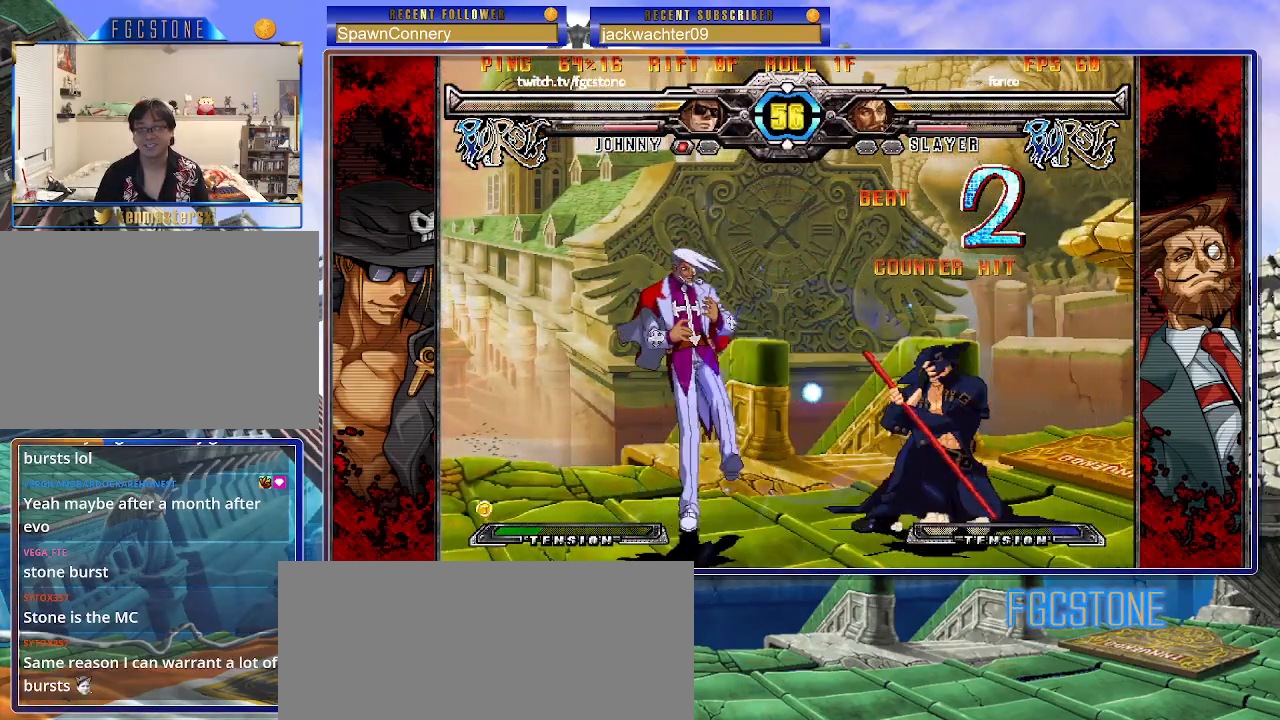
{"buttons": [], "left_stick": "down-right", "events": []}
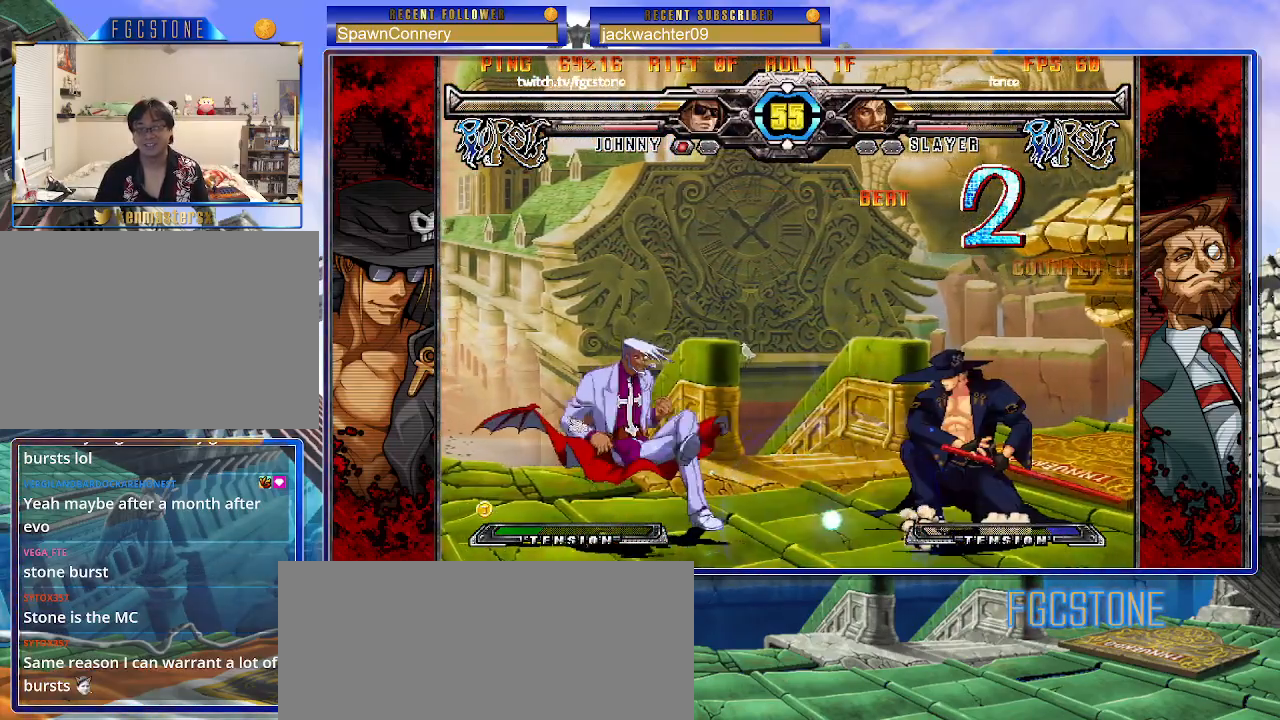
{"buttons": [], "left_stick": "down-right", "events": []}
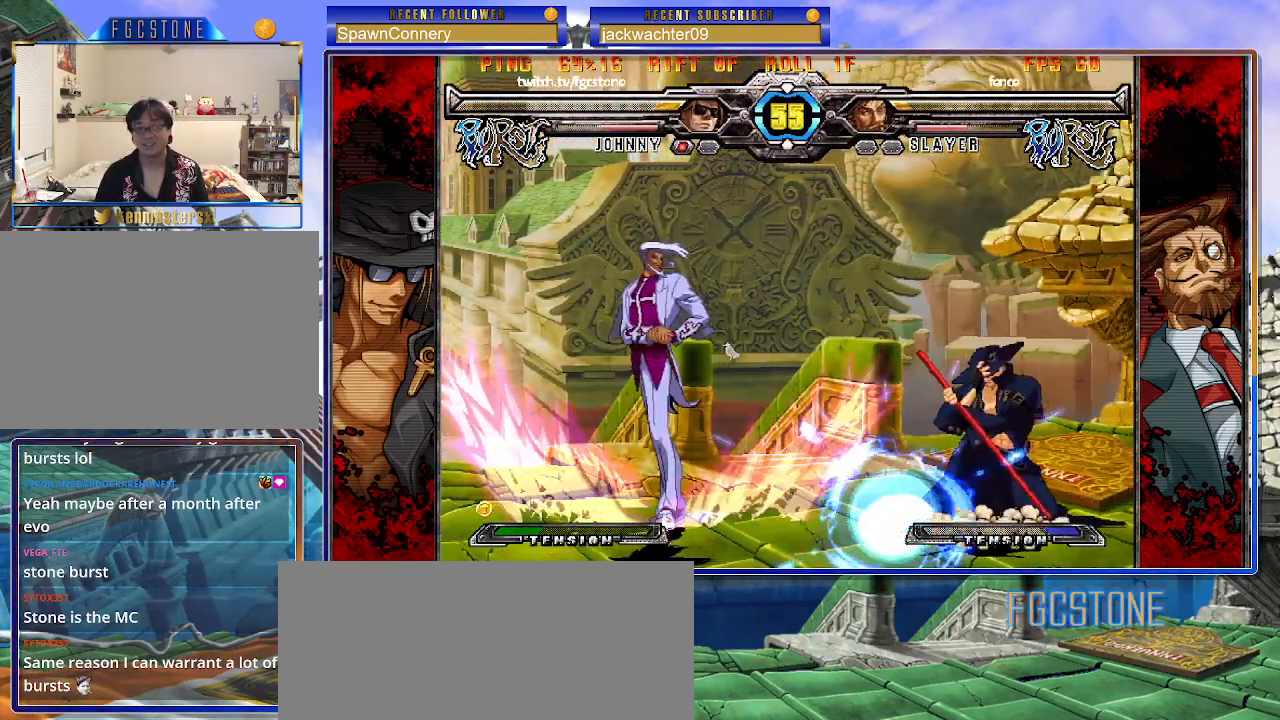
{"buttons": ["D", "K"], "left_stick": "right", "events": [[183, "left_stick", "down-left"], [267, "left_stick", "up-left"], [283, "K", "down"], [333, "left_stick", "down"], [383, "left_stick", "right"], [467, "D", "down"]]}
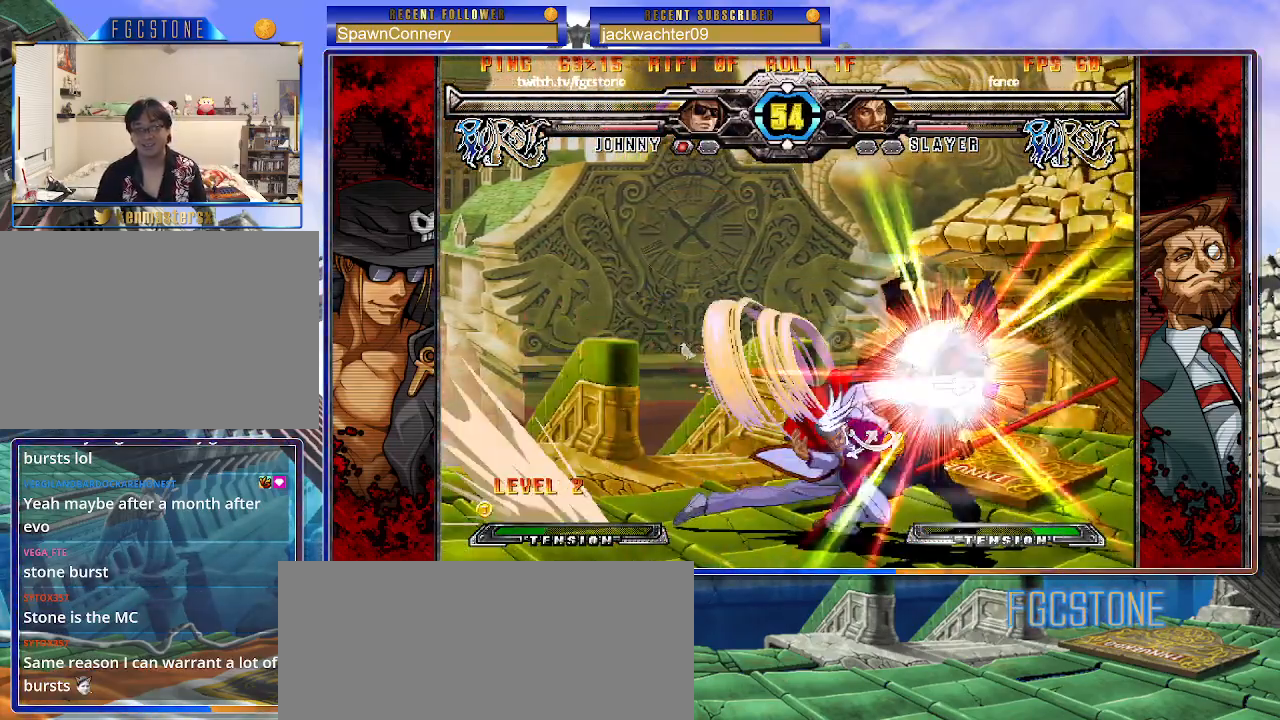
{"buttons": [], "left_stick": "center", "events": [[33, "left_stick", "center"], [83, "D", "up"], [250, "K", "up"]]}
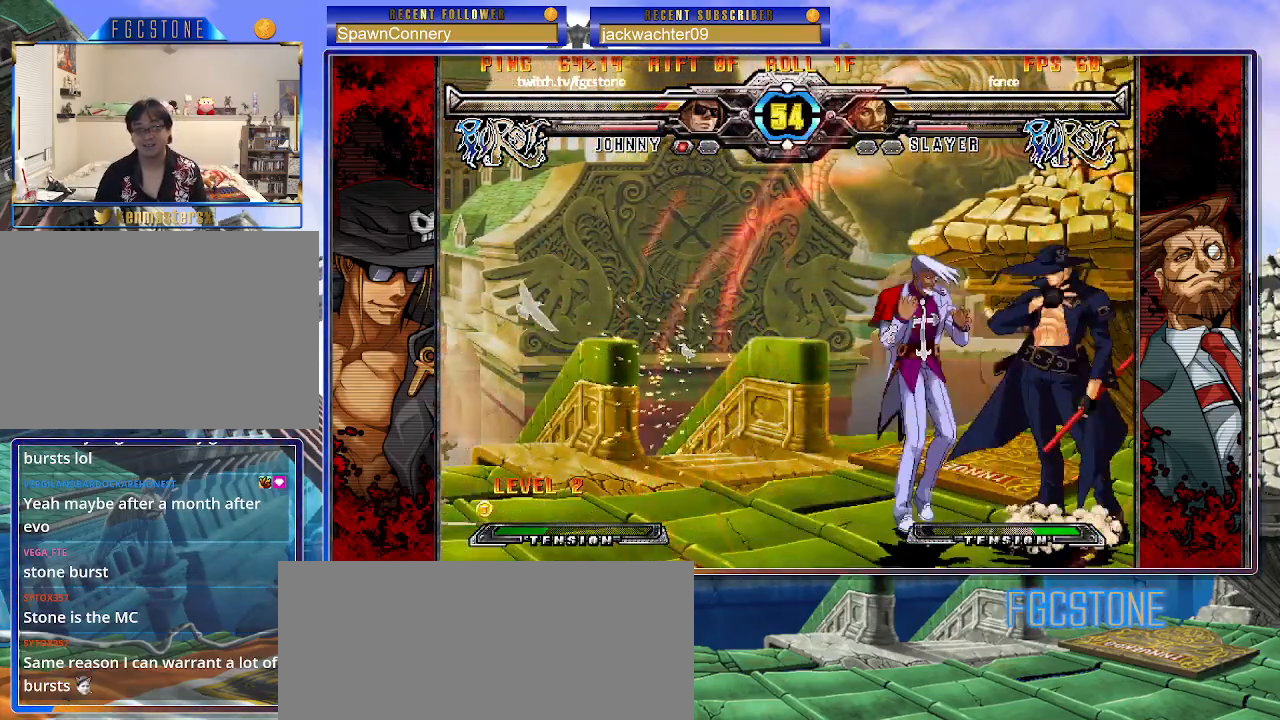
{"buttons": [], "left_stick": "down-right", "events": [[17, "left_stick", "down-right"]]}
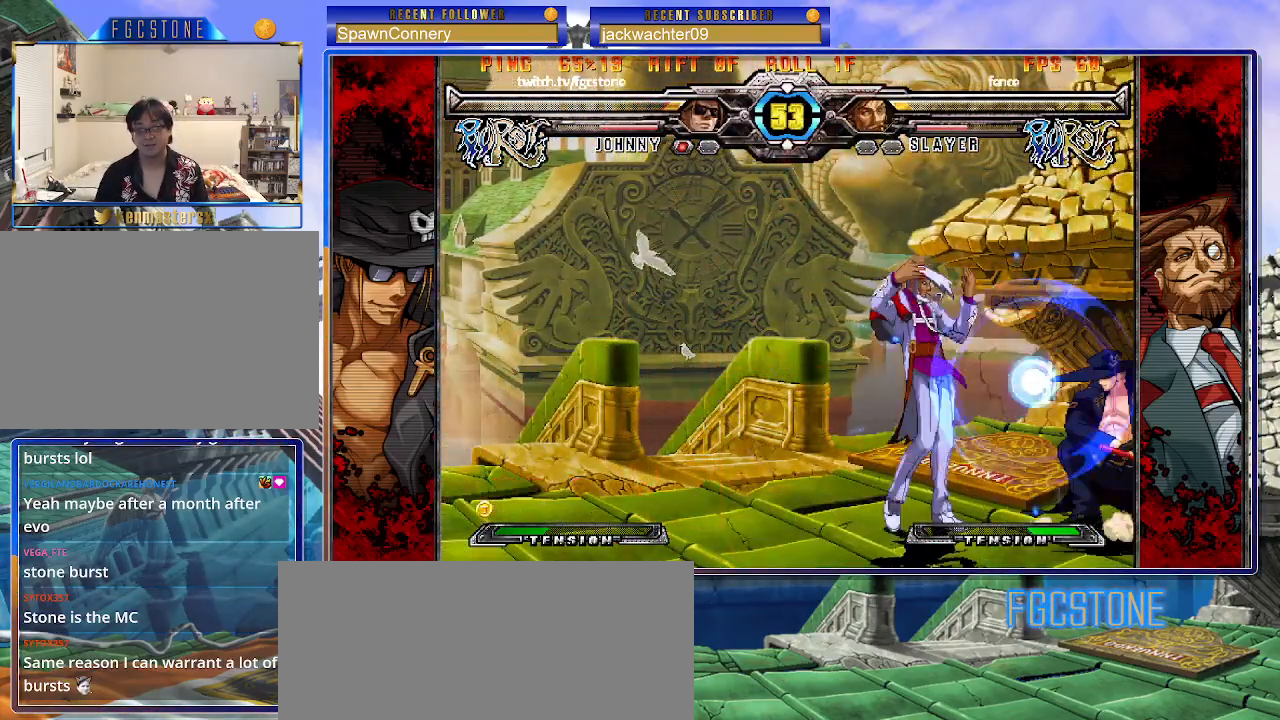
{"buttons": [], "left_stick": "right", "events": [[250, "left_stick", "right"], [383, "K", "down"], [483, "K", "up"]]}
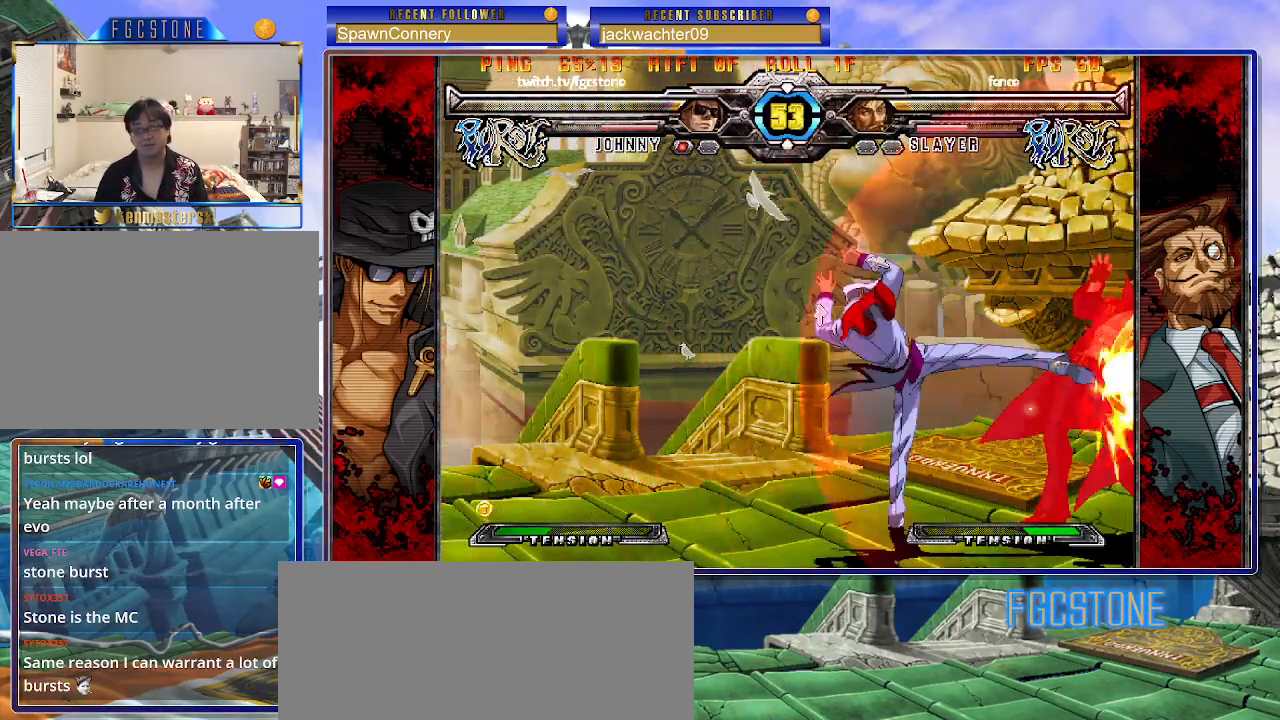
{"buttons": [], "left_stick": "down-right", "events": [[50, "HS", "down"], [150, "HS", "up"], [350, "left_stick", "down-right"]]}
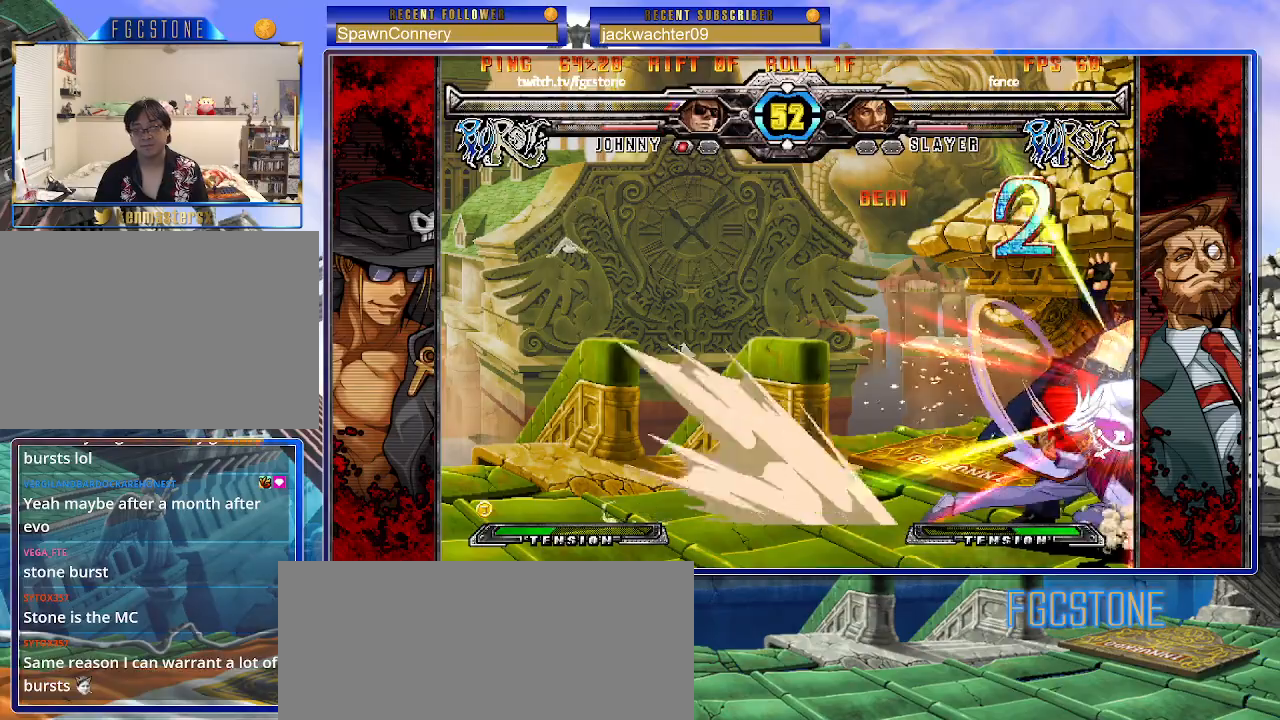
{"buttons": [], "left_stick": "up-left", "events": [[283, "left_stick", "center"], [350, "left_stick", "down"], [433, "left_stick", "up-left"]]}
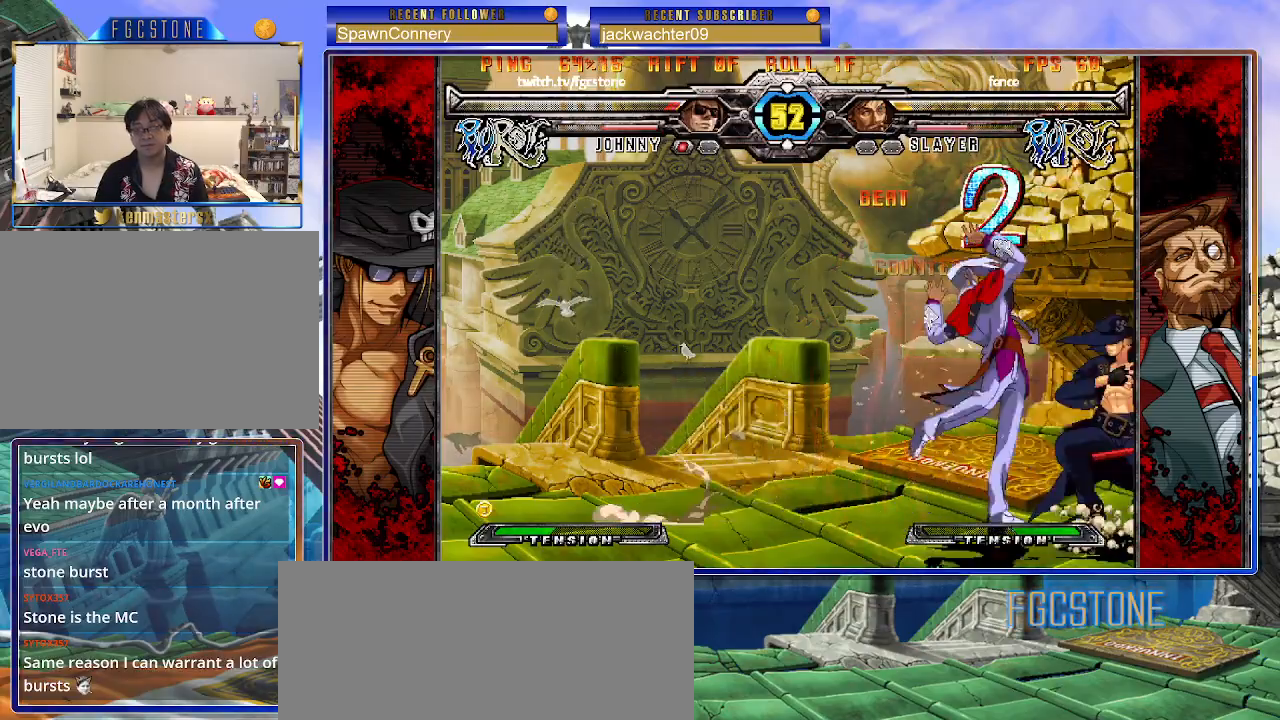
{"buttons": [], "left_stick": "down", "events": [[217, "left_stick", "center"], [350, "left_stick", "left"], [467, "left_stick", "down"]]}
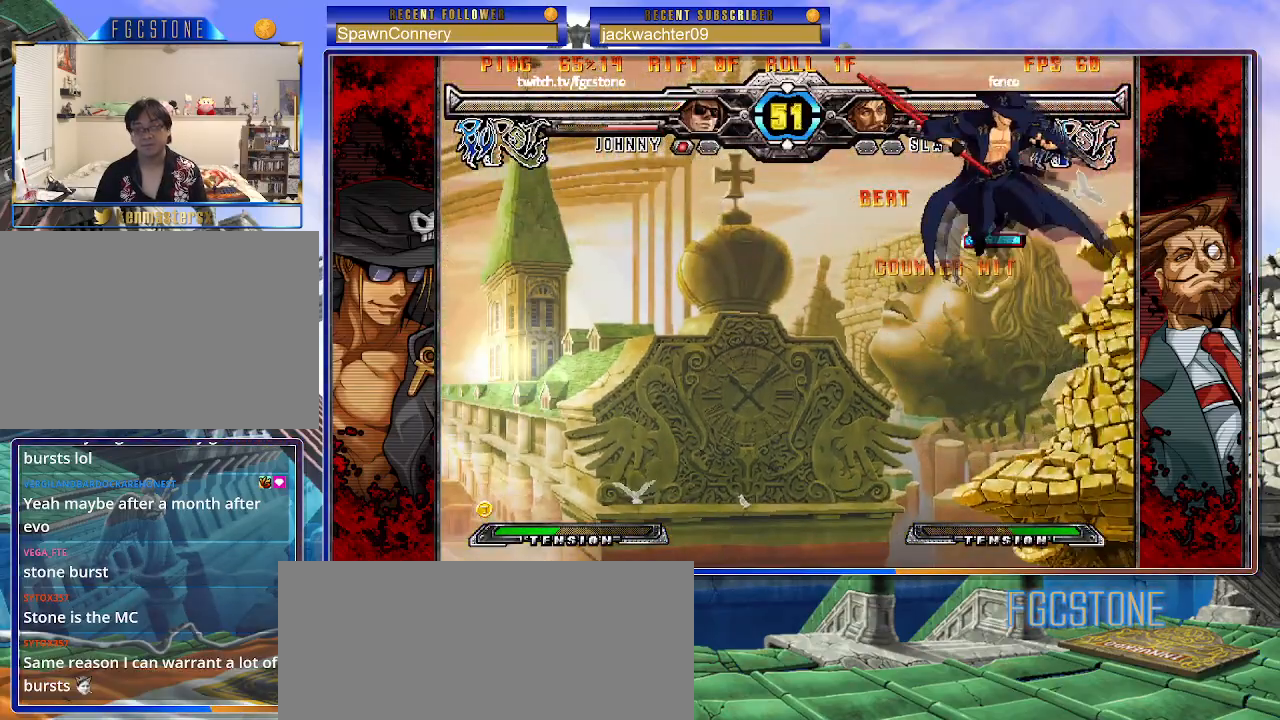
{"buttons": [], "left_stick": "left", "events": [[50, "left_stick", "right"], [100, "S", "down"], [133, "left_stick", "center"], [167, "S", "up"], [267, "left_stick", "right"], [350, "left_stick", "center"], [367, "HS", "down"], [367, "K", "down"], [367, "S", "down"], [383, "S", "up"], [400, "HS", "up"], [400, "K", "up"], [400, "left_stick", "left"]]}
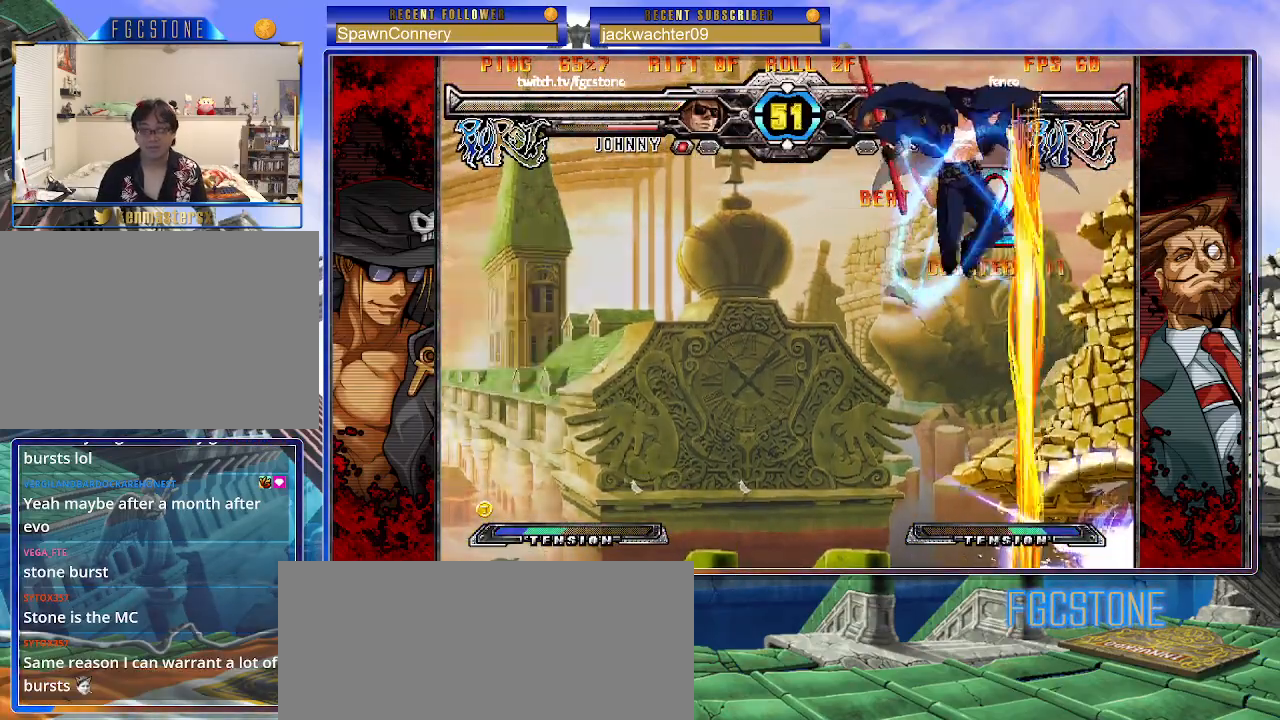
{"buttons": [], "left_stick": "left", "events": [[167, "HS", "down"], [300, "HS", "up"]]}
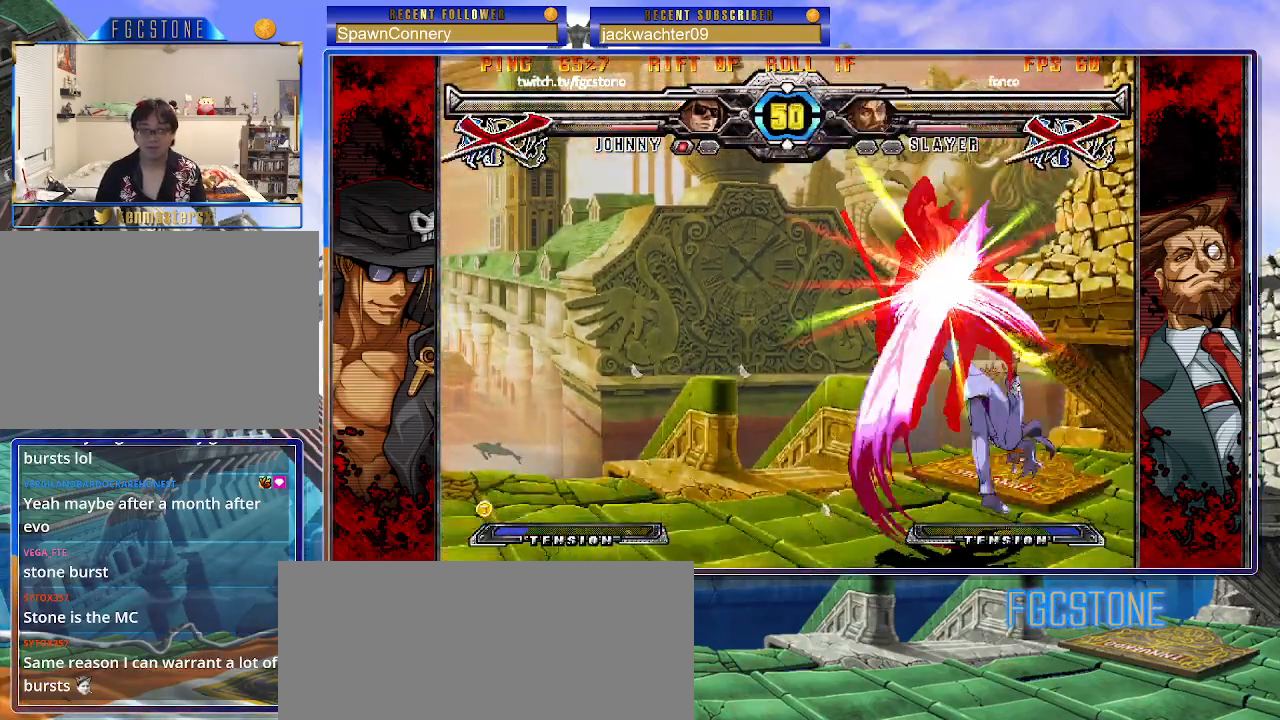
{"buttons": [], "left_stick": "center", "events": [[300, "left_stick", "center"]]}
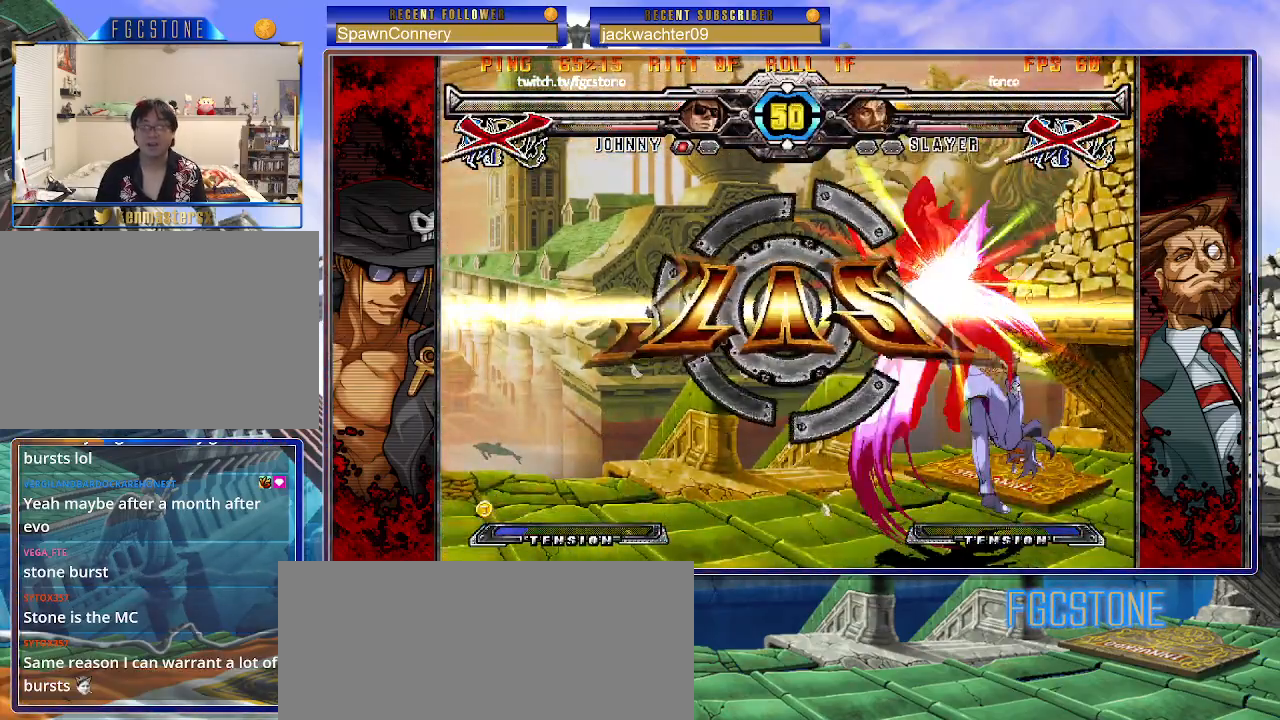
{"buttons": [], "left_stick": "center", "events": []}
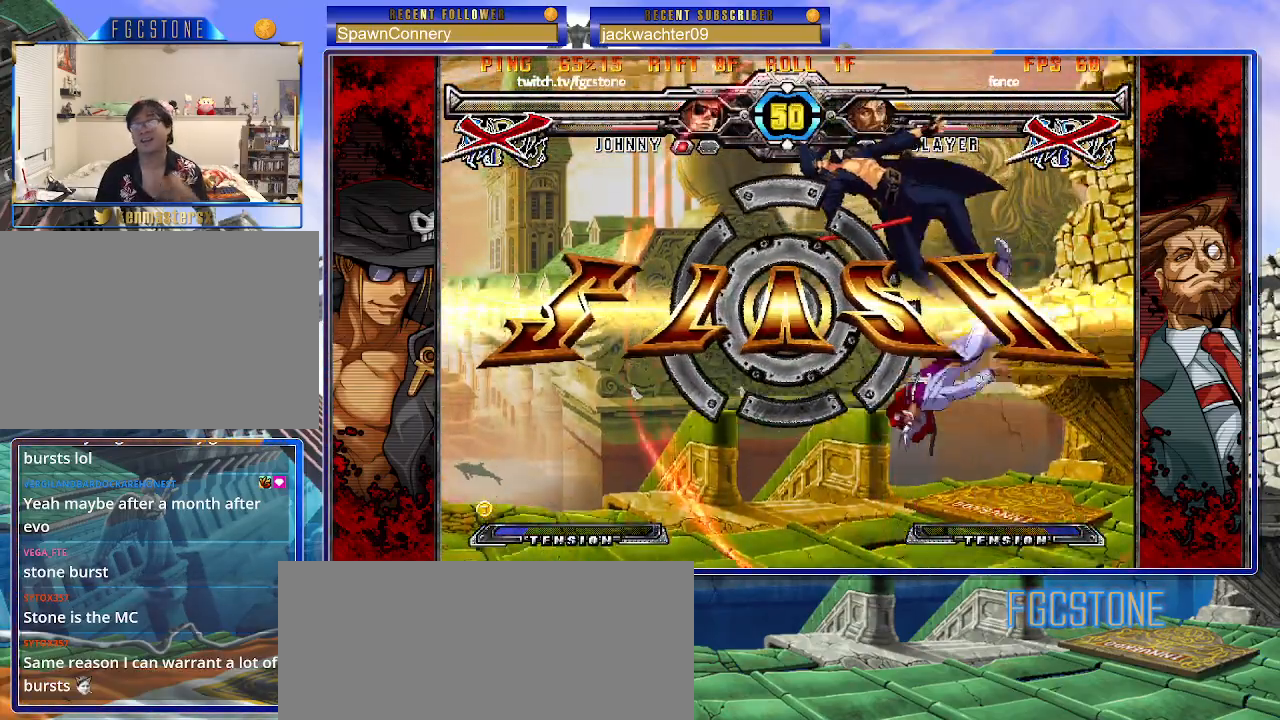
{"buttons": [], "left_stick": "center", "events": [[167, "P", "down"], [233, "P", "up"], [300, "P", "down"], [400, "P", "up"]]}
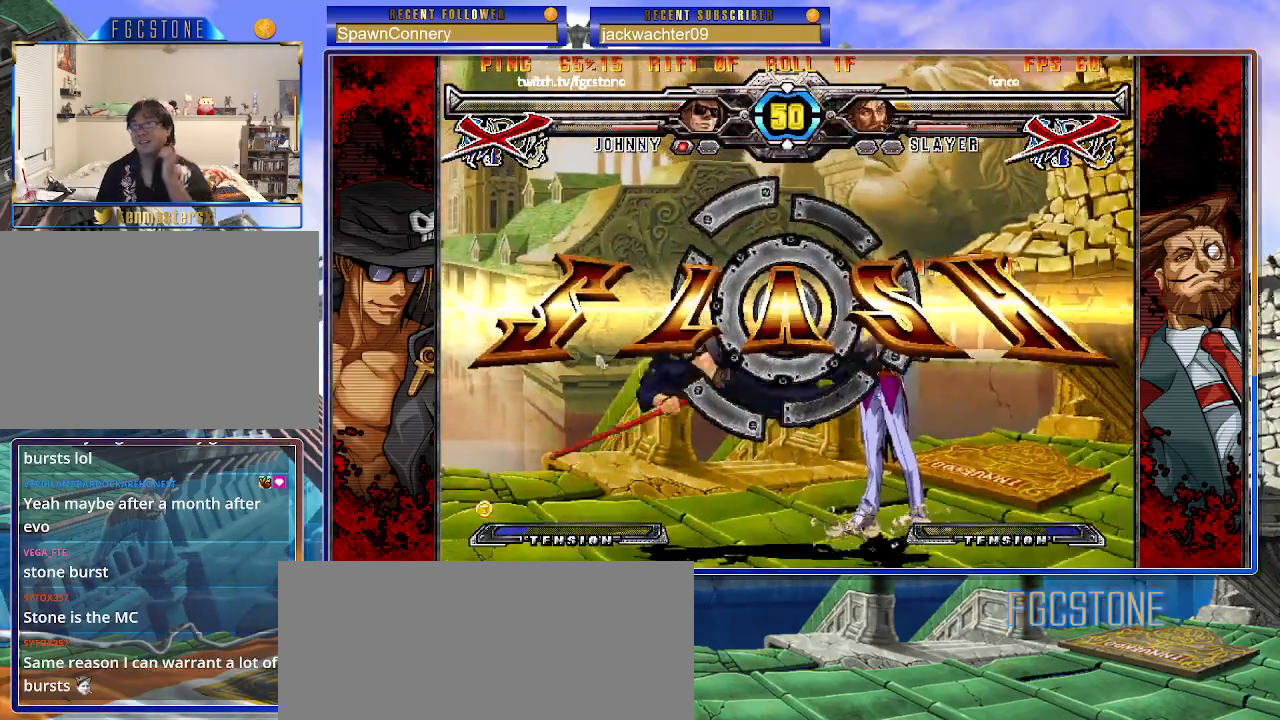
{"buttons": [], "left_stick": "center", "events": []}
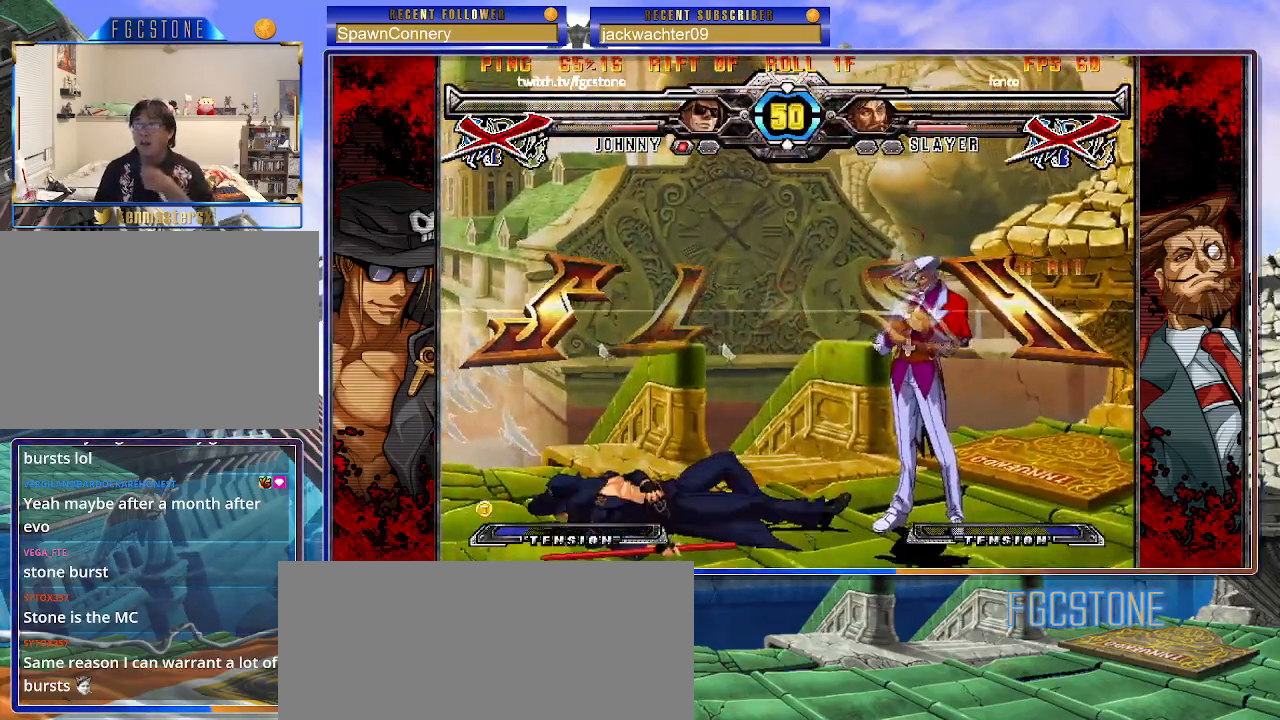
{"buttons": [], "left_stick": "center", "events": []}
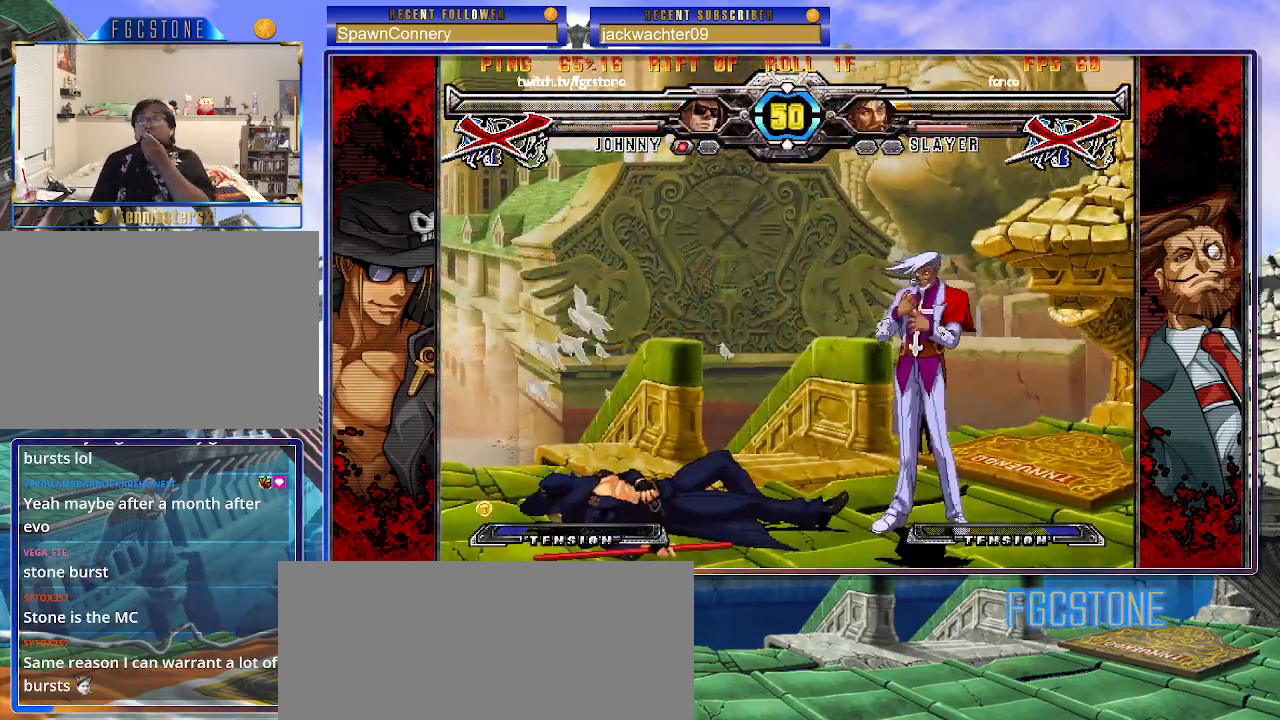
{"buttons": [], "left_stick": "center", "events": []}
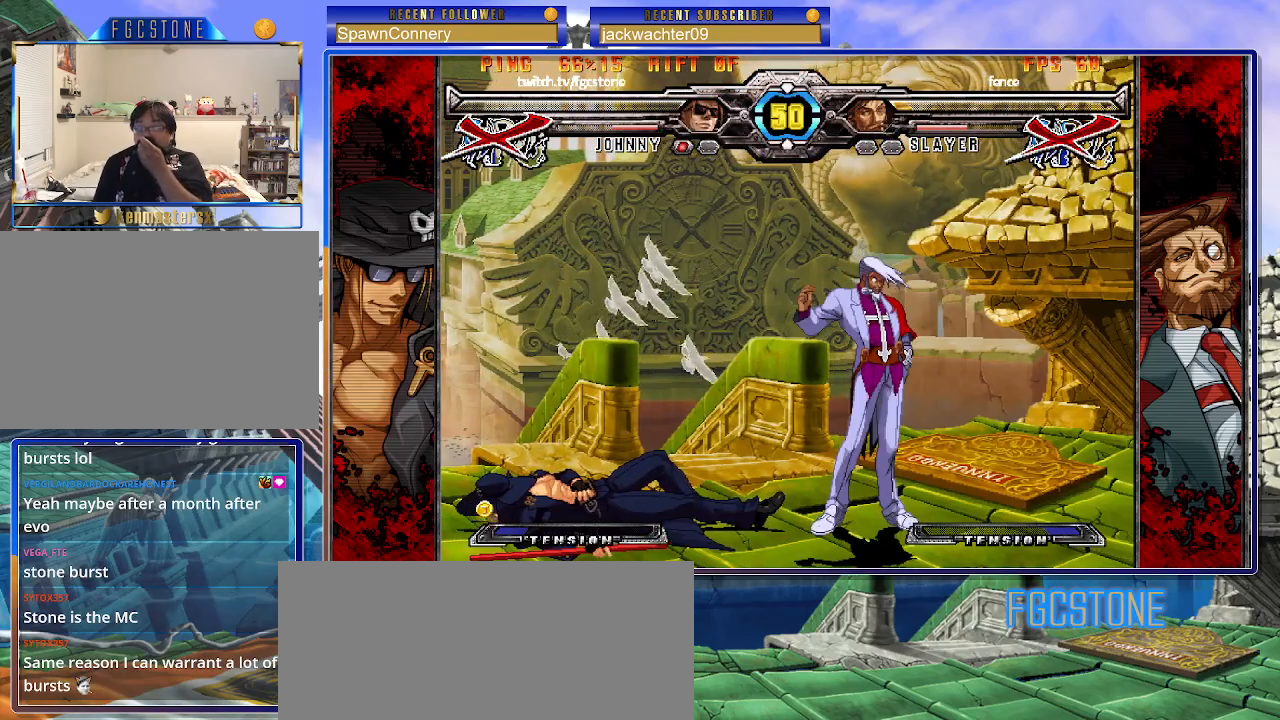
{"buttons": [], "left_stick": "center", "events": []}
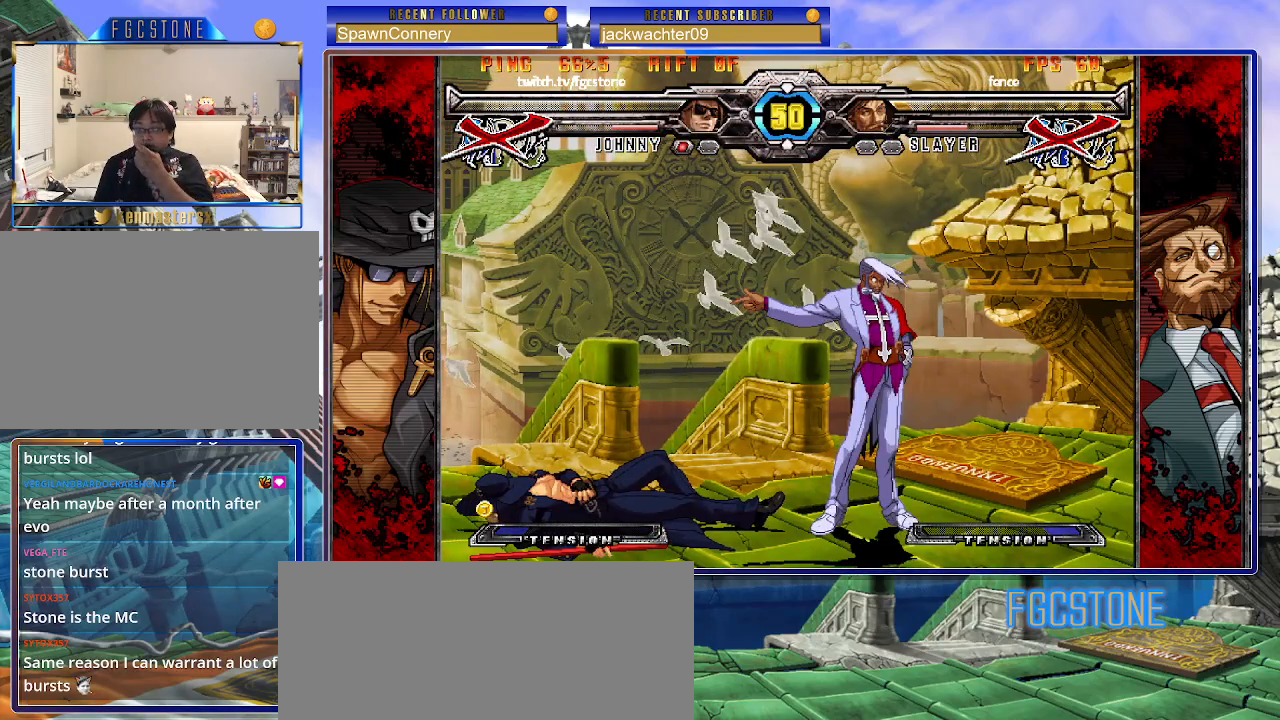
{"buttons": [], "left_stick": "center", "events": []}